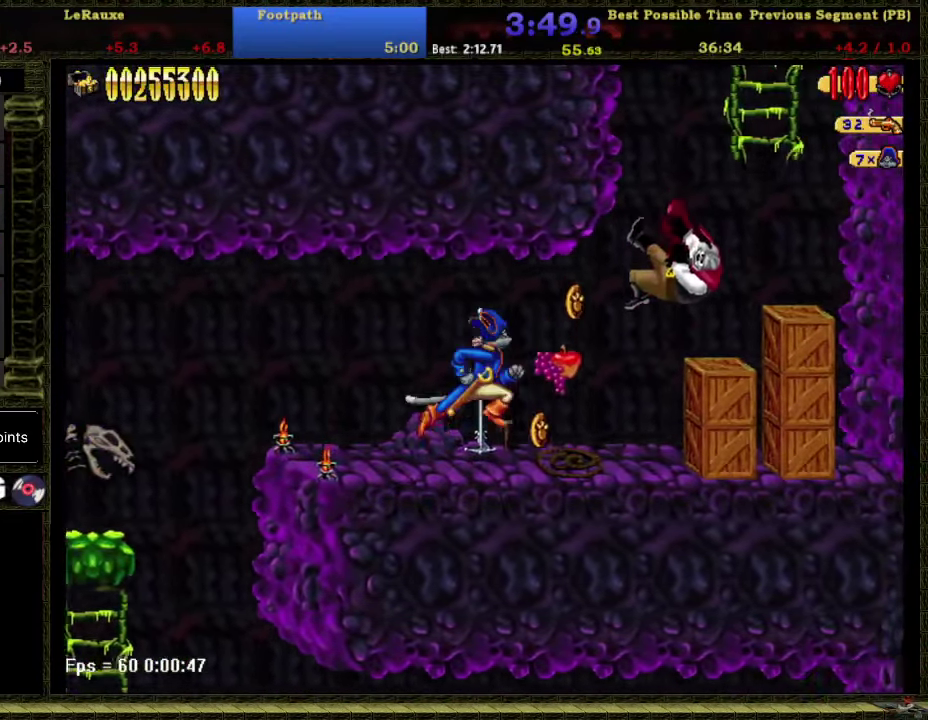
Gameplay with a controller (Nintendo layout); each line is a JSON object with the inputs held at the frame after it. "events" lists button and stick changes between this image and that frame as [ms after this image, input, new state], when the widget could be followed in between. Not read: L3 R3 left_stick.
{"buttons": ["A", "DPAD_RIGHT"], "right_stick": "center", "events": [[400, "A", "down"]]}
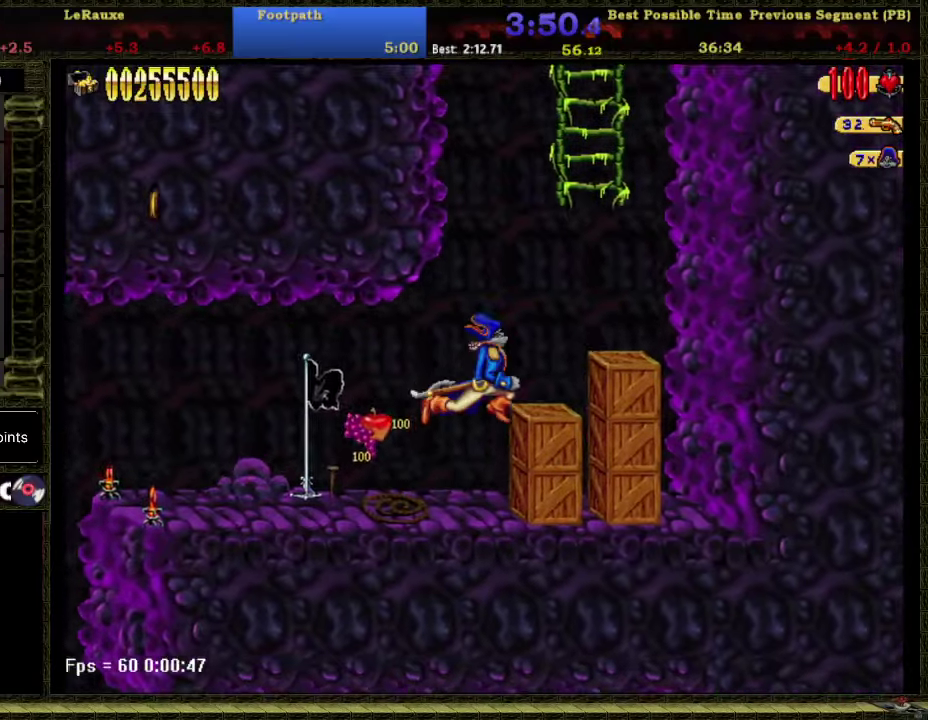
{"buttons": ["A"], "right_stick": "center", "events": [[234, "DPAD_UP", "down"], [267, "A", "up"], [367, "A", "down"], [367, "DPAD_RIGHT", "up"], [417, "DPAD_UP", "up"]]}
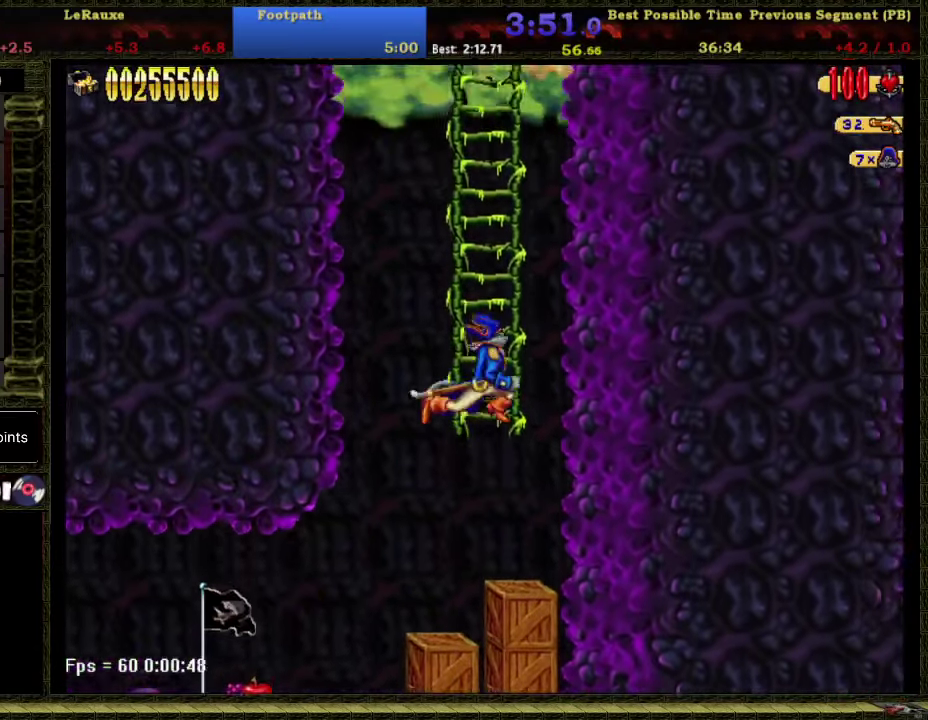
{"buttons": ["A"], "right_stick": "center", "events": [[134, "DPAD_UP", "down"], [150, "A", "up"], [217, "A", "down"], [217, "DPAD_UP", "up"]]}
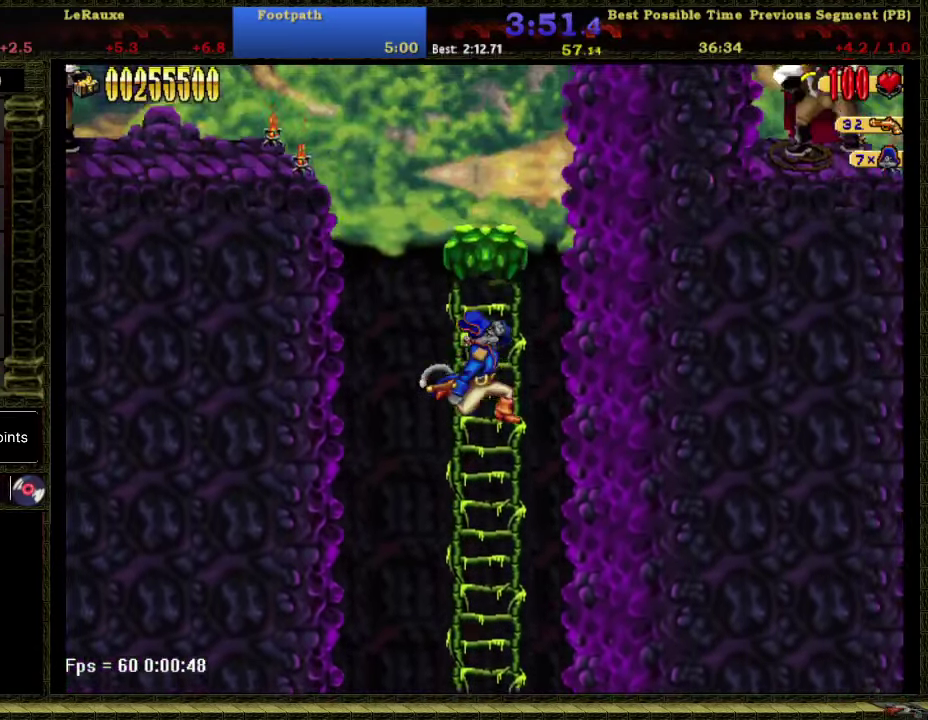
{"buttons": ["A", "DPAD_LEFT"], "right_stick": "center", "events": [[34, "DPAD_UP", "down"], [50, "A", "up"], [434, "DPAD_LEFT", "down"], [467, "A", "down"], [467, "DPAD_UP", "up"]]}
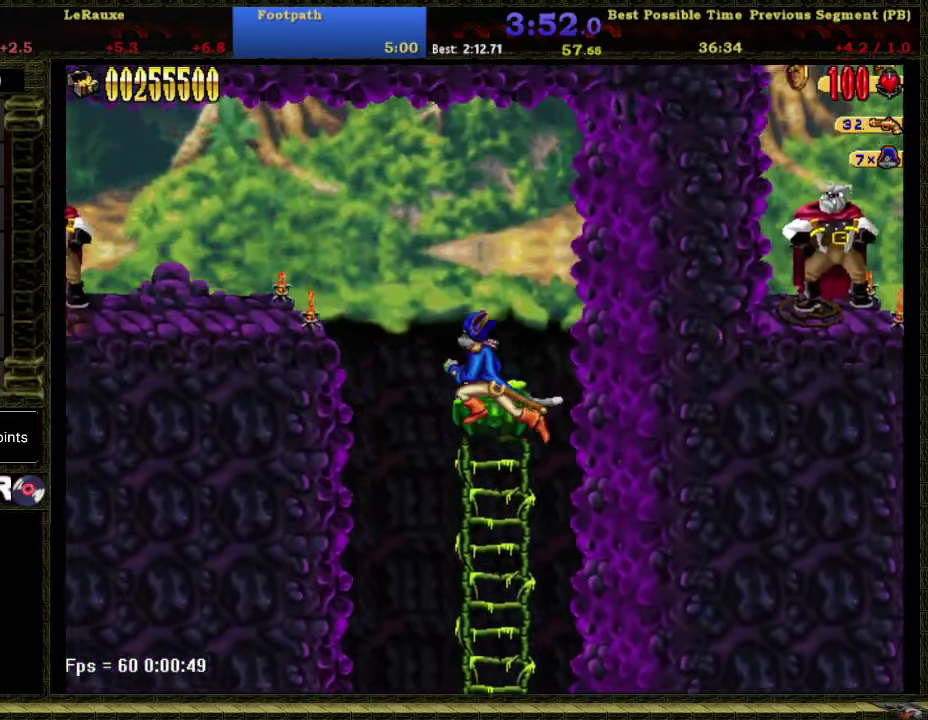
{"buttons": ["DPAD_LEFT"], "right_stick": "center", "events": [[150, "R1", "down"], [184, "R2", "down"], [300, "A", "up"], [300, "R1", "up"], [300, "R2", "up"]]}
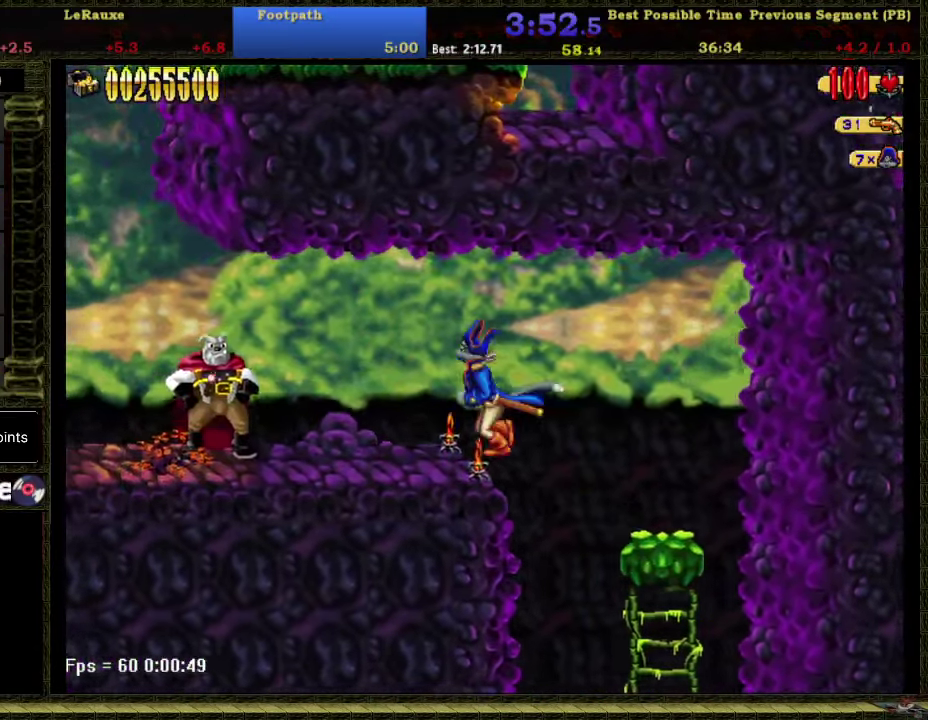
{"buttons": ["DPAD_LEFT"], "right_stick": "center", "events": []}
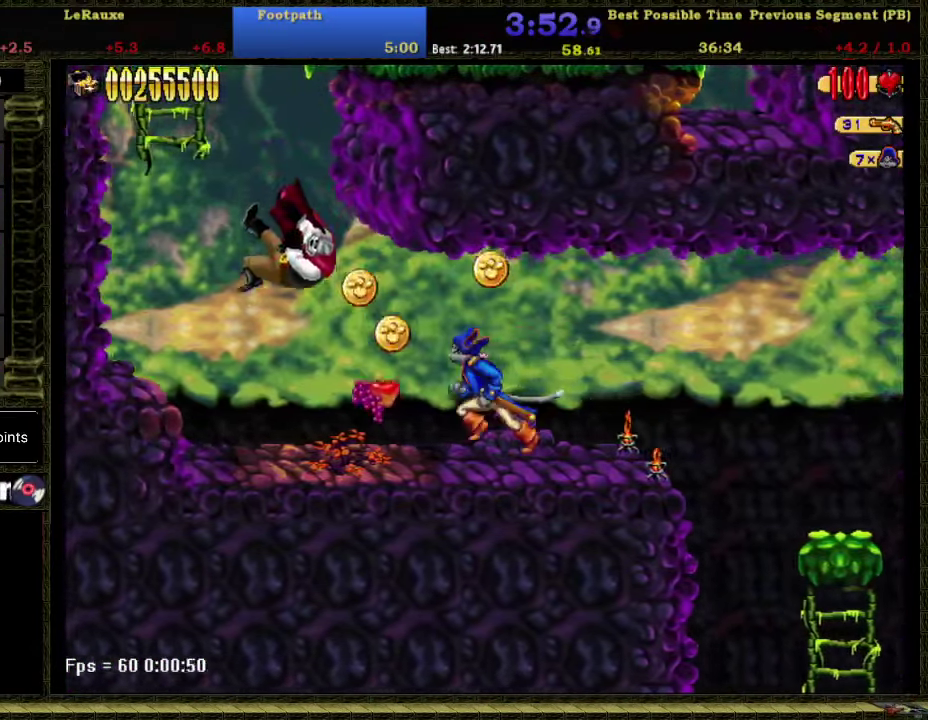
{"buttons": ["A", "DPAD_LEFT"], "right_stick": "center", "events": [[467, "A", "down"]]}
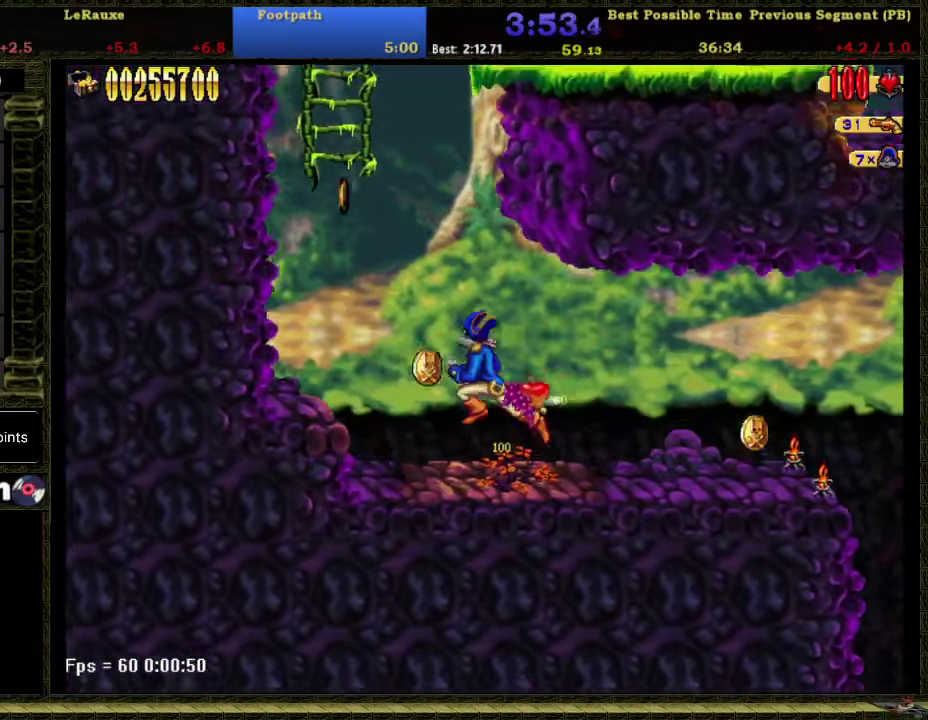
{"buttons": ["DPAD_UP", "DPAD_LEFT"], "right_stick": "center", "events": [[234, "DPAD_UP", "down"], [367, "A", "up"]]}
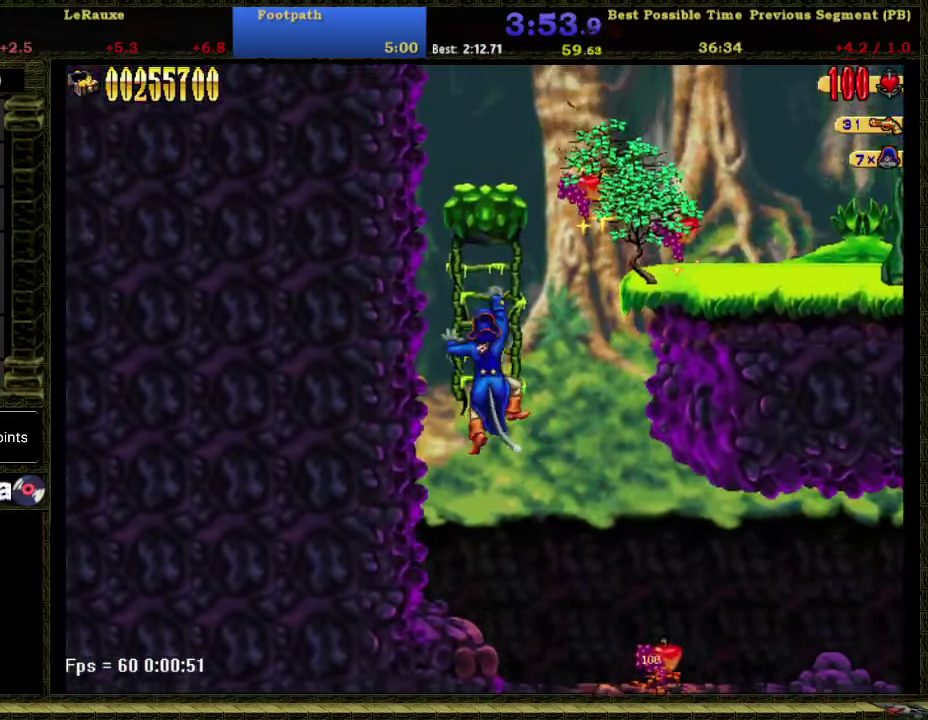
{"buttons": ["DPAD_RIGHT"], "right_stick": "center", "events": [[67, "DPAD_LEFT", "up"], [84, "DPAD_RIGHT", "down"], [117, "DPAD_UP", "up"], [150, "A", "down"], [300, "R1", "down"], [334, "R2", "down"], [467, "R2", "up"], [484, "A", "up"], [484, "R1", "up"]]}
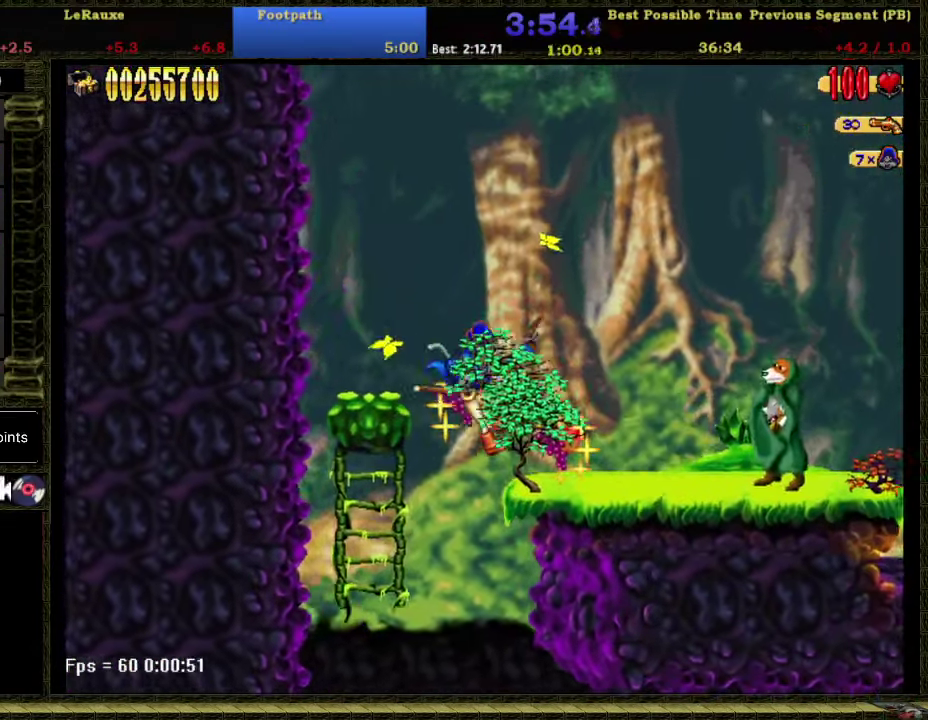
{"buttons": ["DPAD_RIGHT"], "right_stick": "center", "events": []}
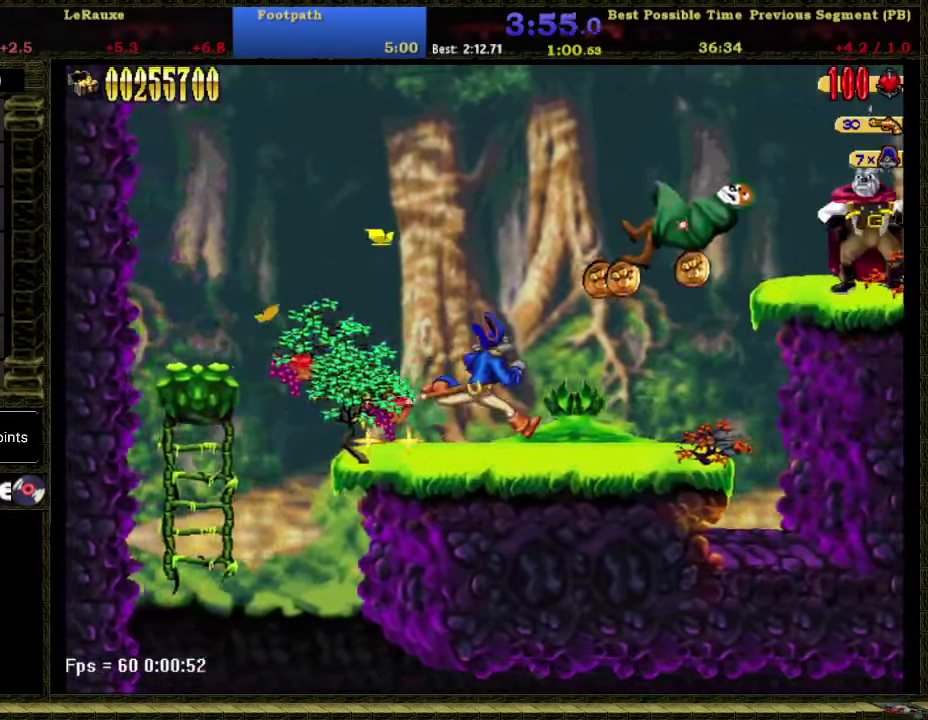
{"buttons": ["A", "DPAD_RIGHT"], "right_stick": "center", "events": [[366, "A", "down"]]}
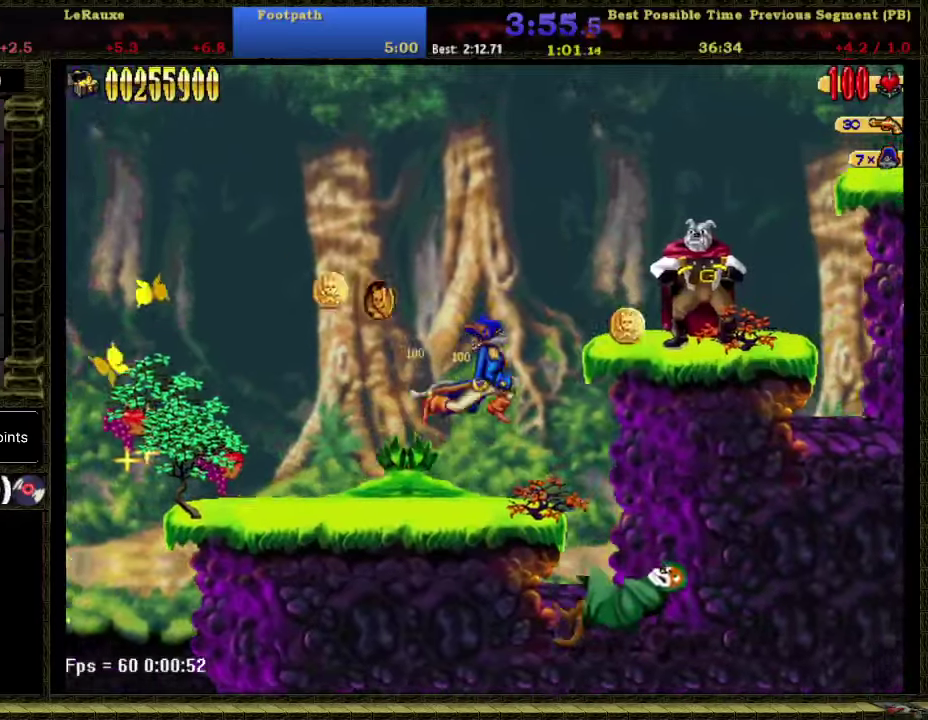
{"buttons": ["DPAD_RIGHT"], "right_stick": "center", "events": [[50, "R1", "down"], [50, "R2", "down"], [183, "R2", "up"], [216, "A", "up"], [216, "R1", "up"]]}
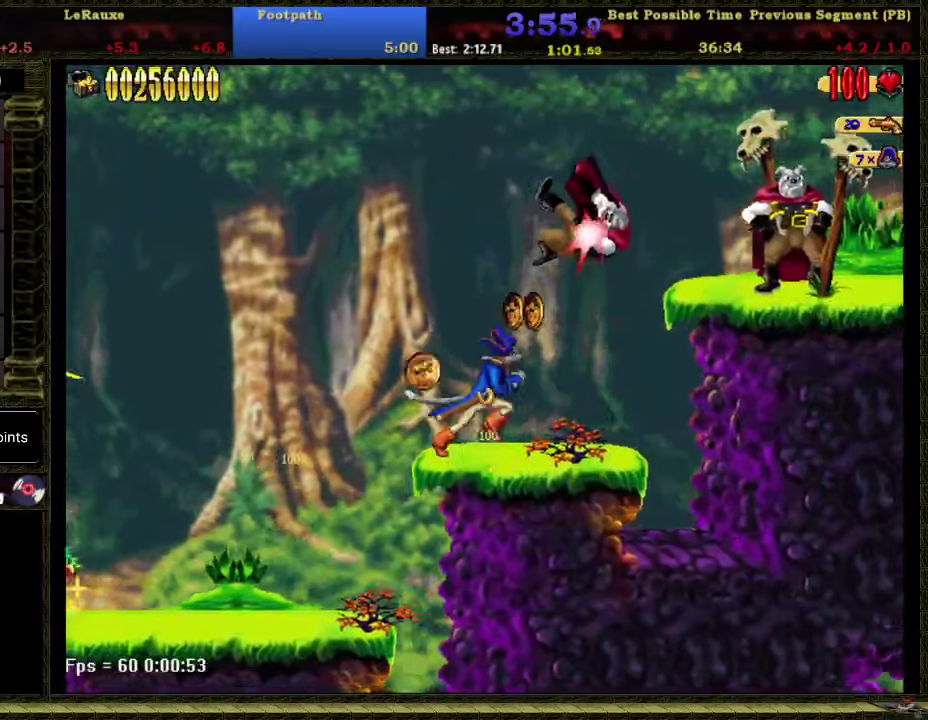
{"buttons": ["A", "R1", "DPAD_RIGHT"], "right_stick": "center", "events": [[183, "A", "down"], [366, "R1", "down"], [400, "R2", "down"], [483, "R2", "up"]]}
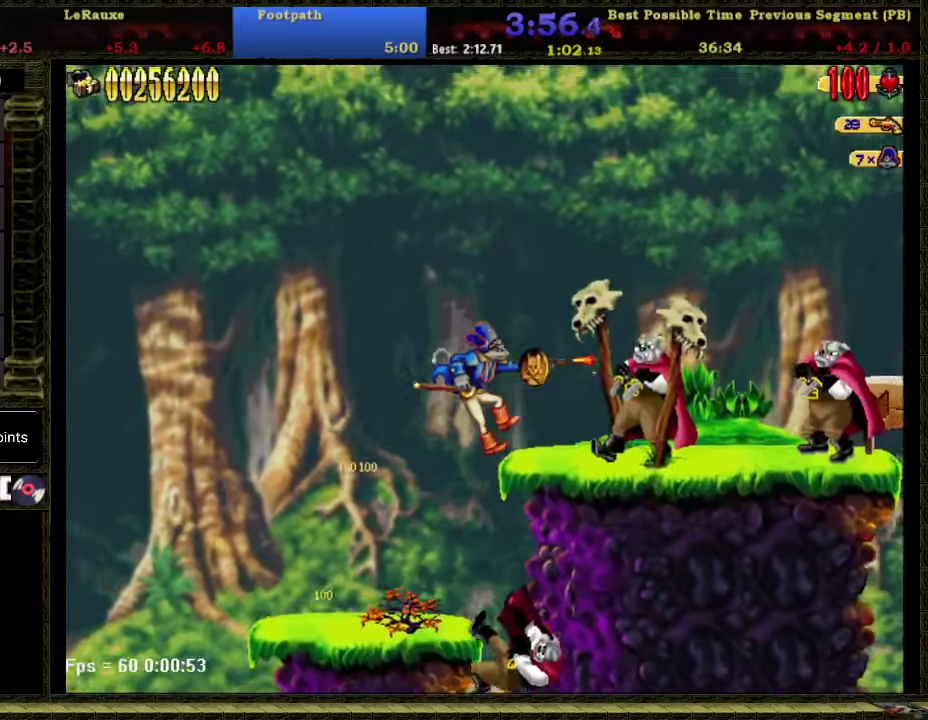
{"buttons": ["B", "DPAD_RIGHT"], "right_stick": "center", "events": [[16, "A", "up"], [16, "R1", "up"], [283, "A", "down"], [333, "A", "up"], [466, "B", "down"]]}
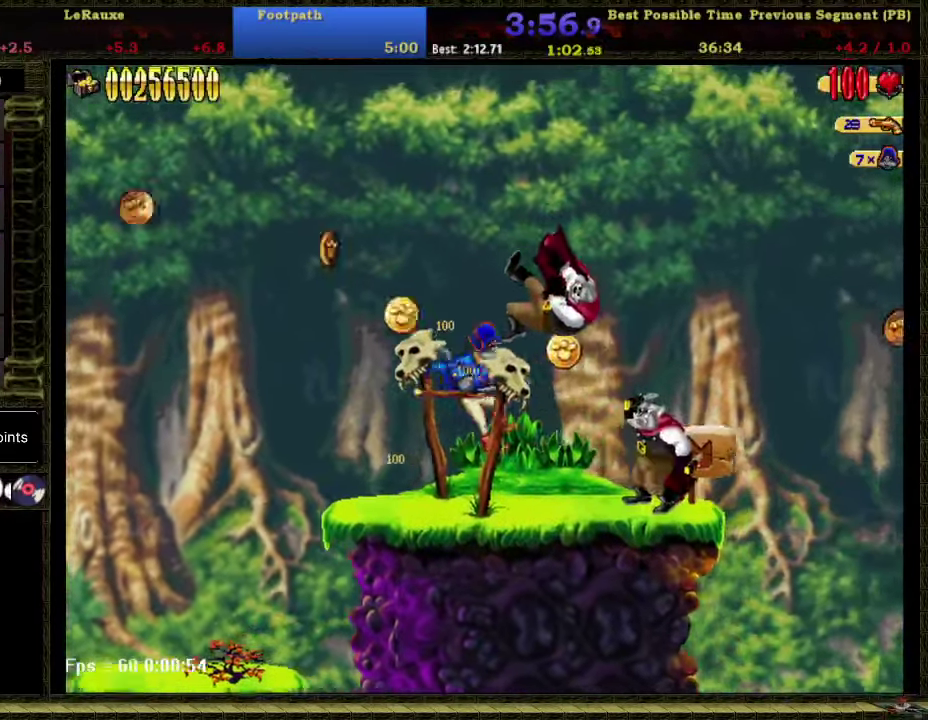
{"buttons": ["DPAD_RIGHT"], "right_stick": "center", "events": [[16, "B", "up"], [183, "A", "down"], [250, "A", "up"], [333, "B", "down"], [433, "B", "up"]]}
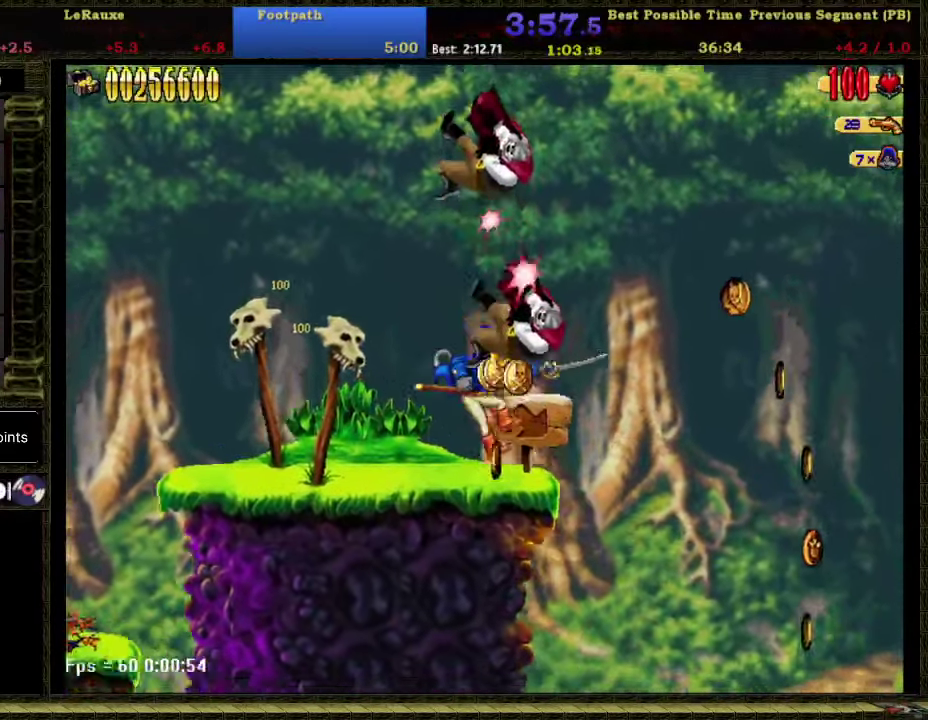
{"buttons": ["DPAD_RIGHT"], "right_stick": "center", "events": [[216, "A", "down"], [366, "A", "up"]]}
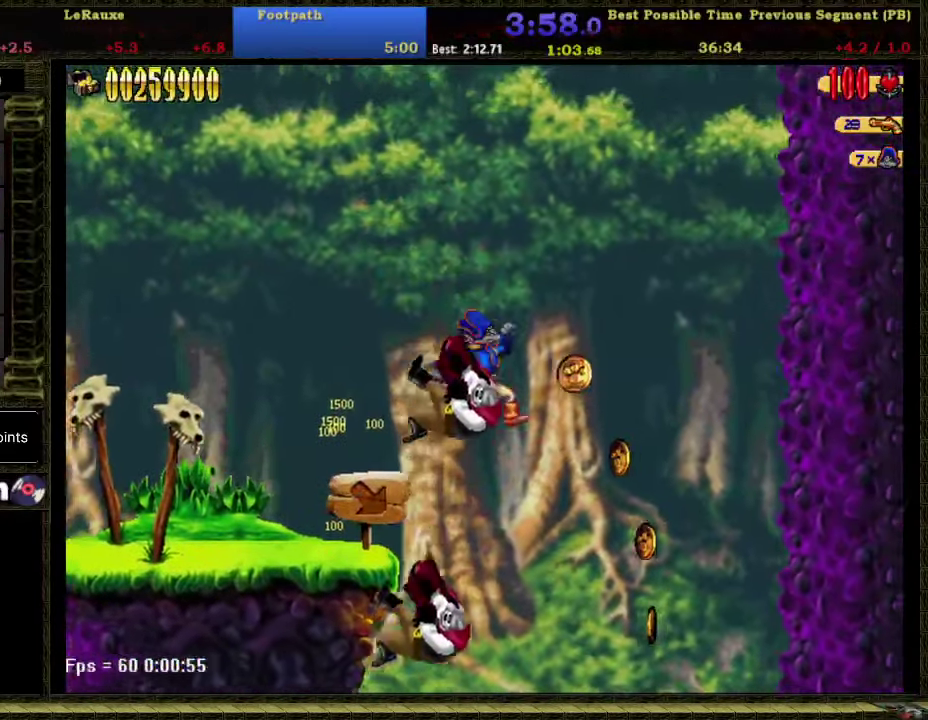
{"buttons": ["DPAD_RIGHT"], "right_stick": "center", "events": []}
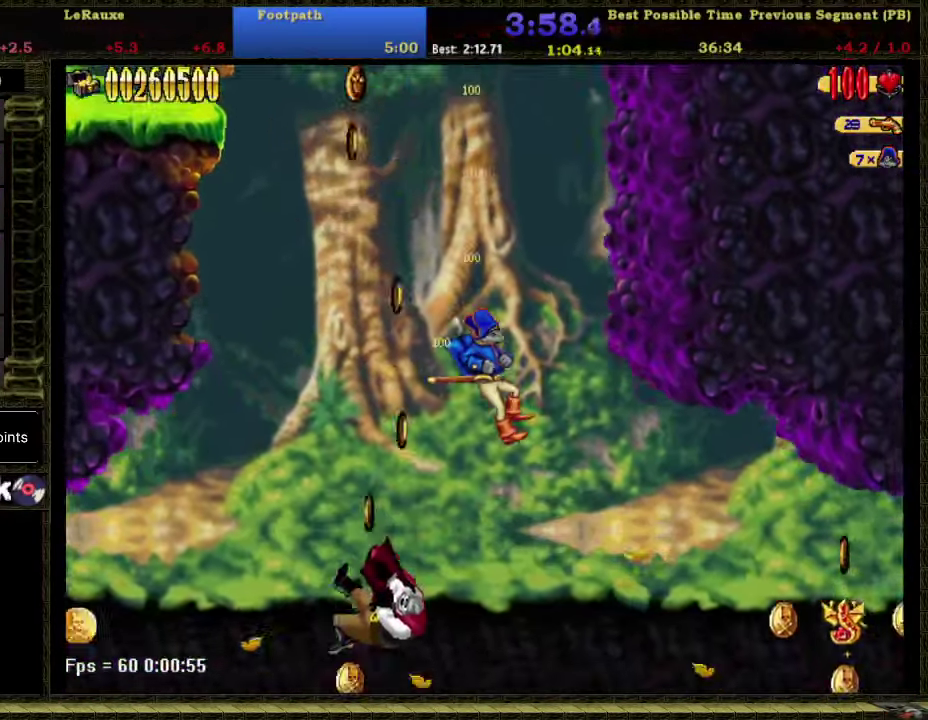
{"buttons": ["DPAD_RIGHT"], "right_stick": "center", "events": []}
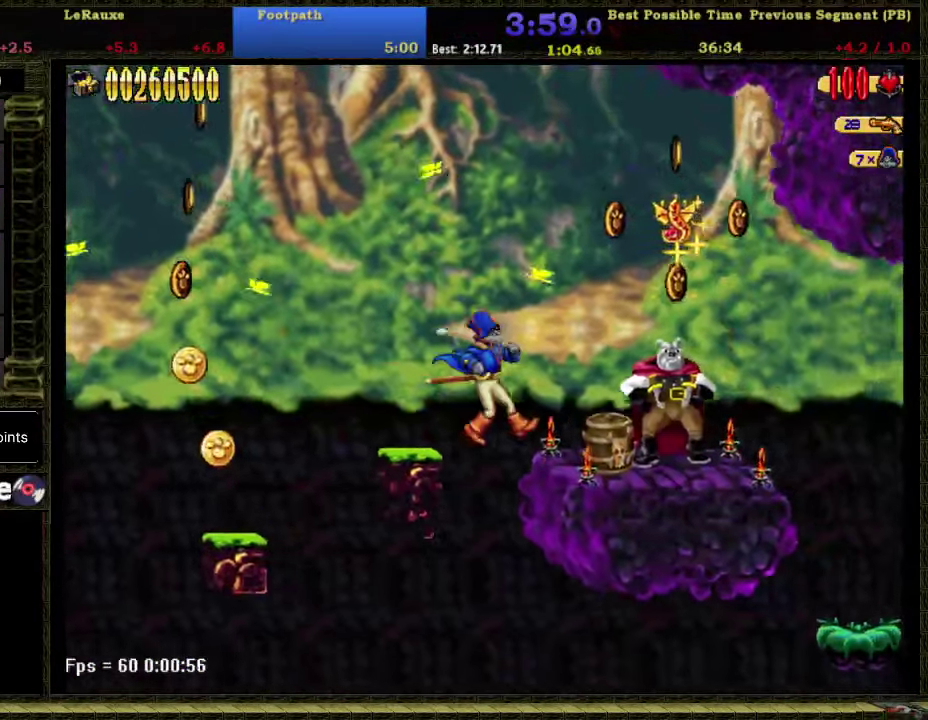
{"buttons": ["DPAD_RIGHT"], "right_stick": "center", "events": []}
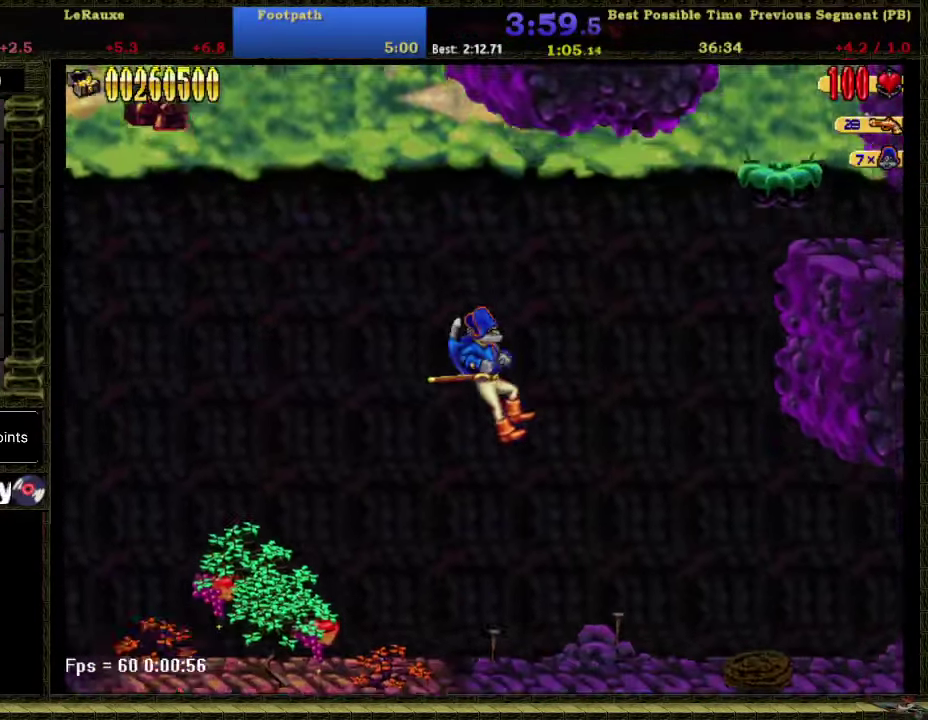
{"buttons": ["DPAD_RIGHT"], "right_stick": "center", "events": []}
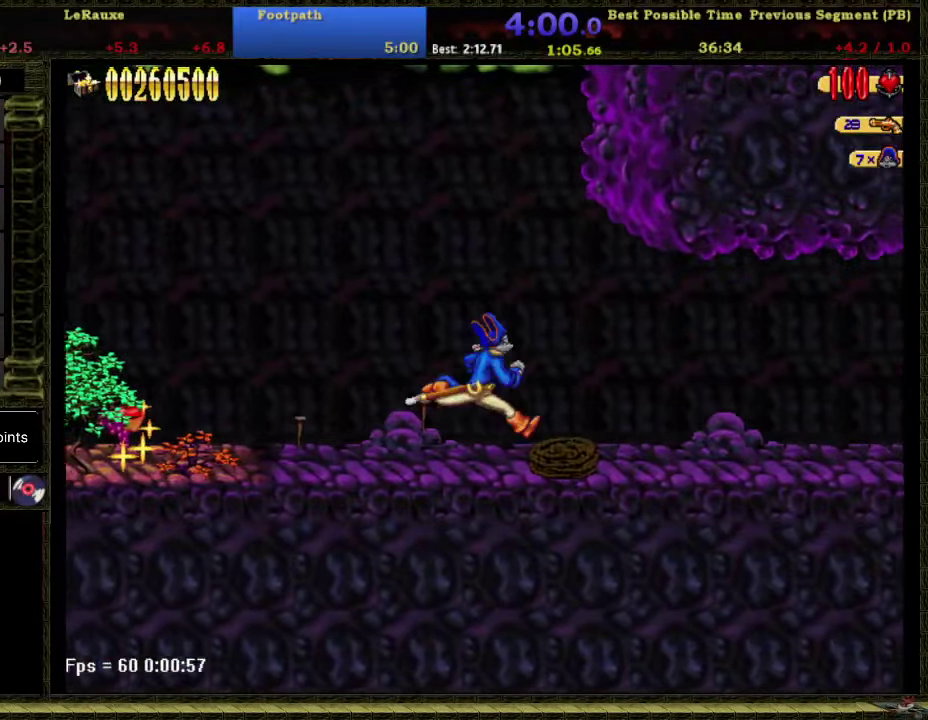
{"buttons": ["DPAD_RIGHT"], "right_stick": "center", "events": []}
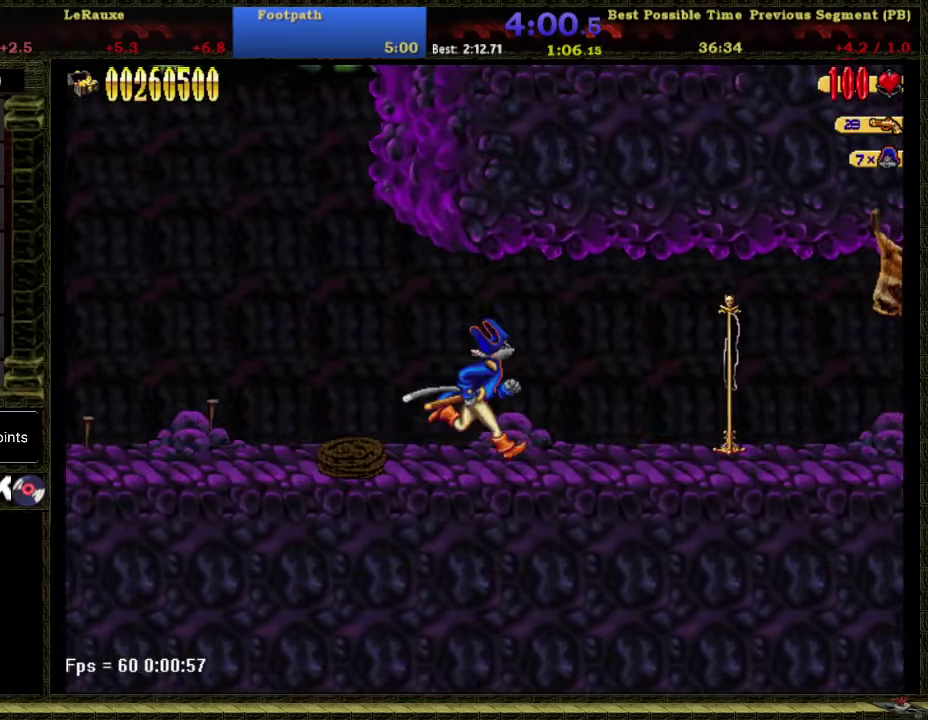
{"buttons": ["DPAD_RIGHT"], "right_stick": "center", "events": []}
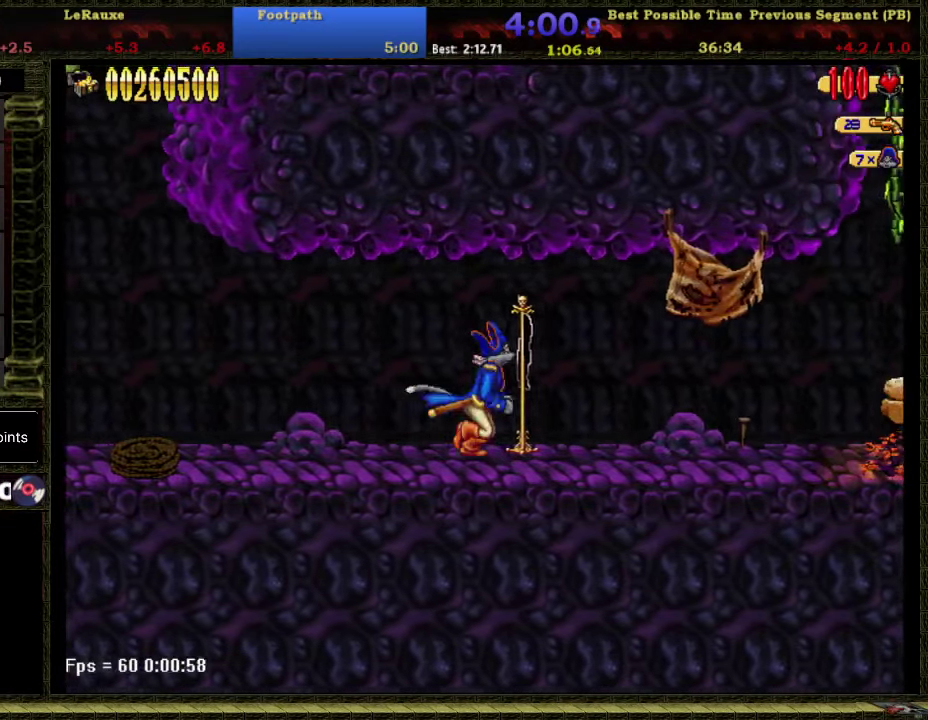
{"buttons": ["DPAD_RIGHT"], "right_stick": "center", "events": []}
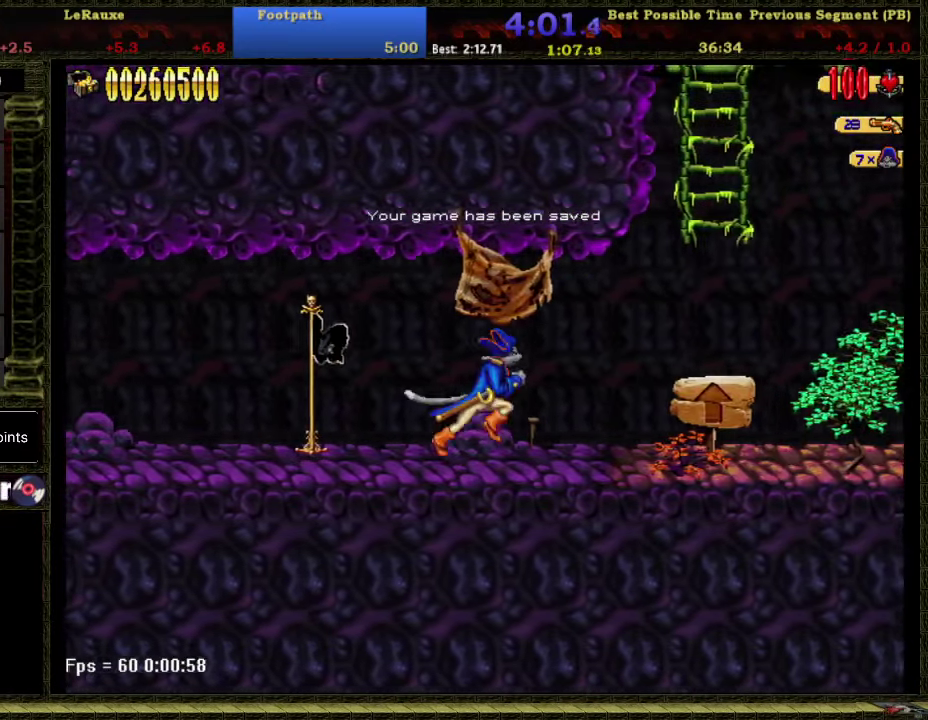
{"buttons": ["A", "DPAD_RIGHT"], "right_stick": "center", "events": [[400, "A", "down"]]}
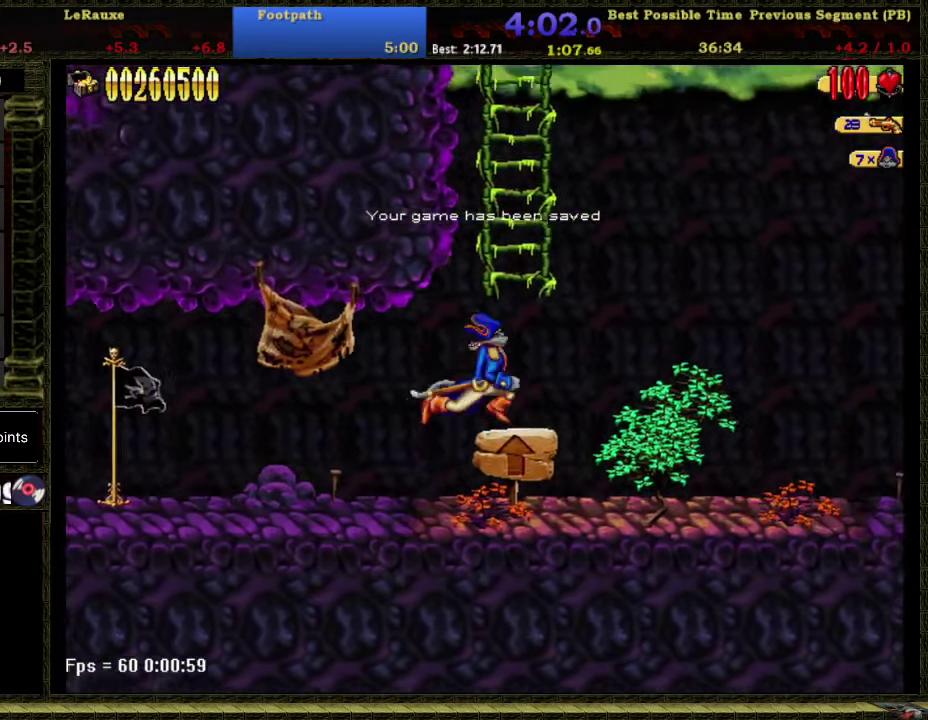
{"buttons": ["A"], "right_stick": "center", "events": [[117, "DPAD_RIGHT", "up"], [233, "DPAD_UP", "down"], [267, "A", "up"], [333, "DPAD_UP", "up"], [367, "A", "down"]]}
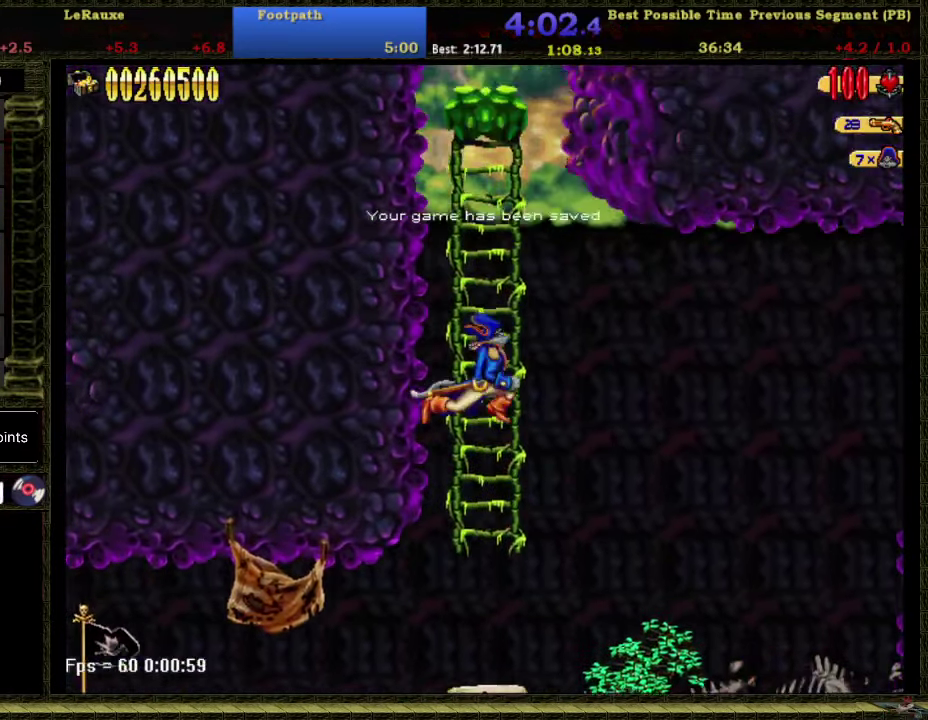
{"buttons": ["DPAD_UP"], "right_stick": "center", "events": [[233, "DPAD_UP", "down"], [267, "A", "up"]]}
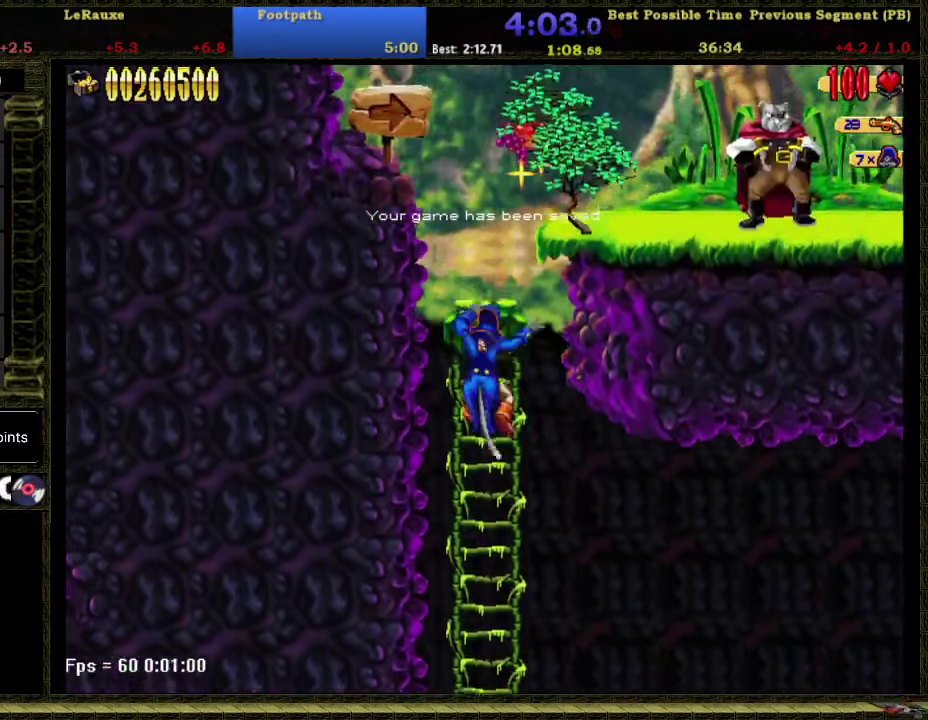
{"buttons": ["A", "R1", "R2", "DPAD_RIGHT"], "right_stick": "center", "events": [[83, "DPAD_RIGHT", "down"], [117, "DPAD_UP", "up"], [183, "A", "down"], [400, "R1", "down"], [433, "R2", "down"]]}
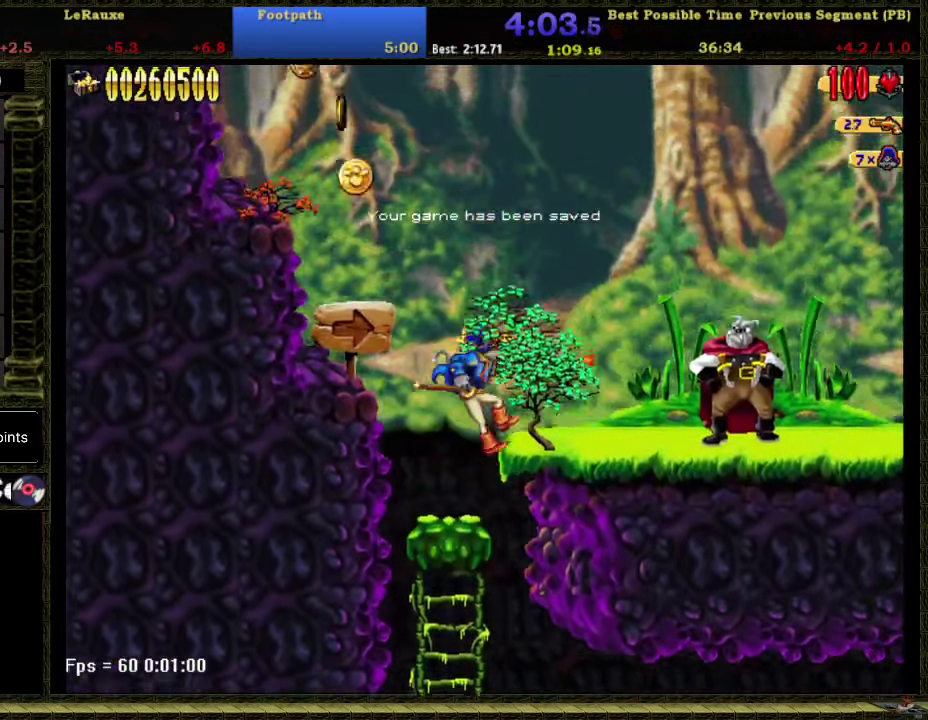
{"buttons": ["DPAD_RIGHT"], "right_stick": "center", "events": [[50, "R2", "up"], [83, "A", "up"], [83, "R1", "up"]]}
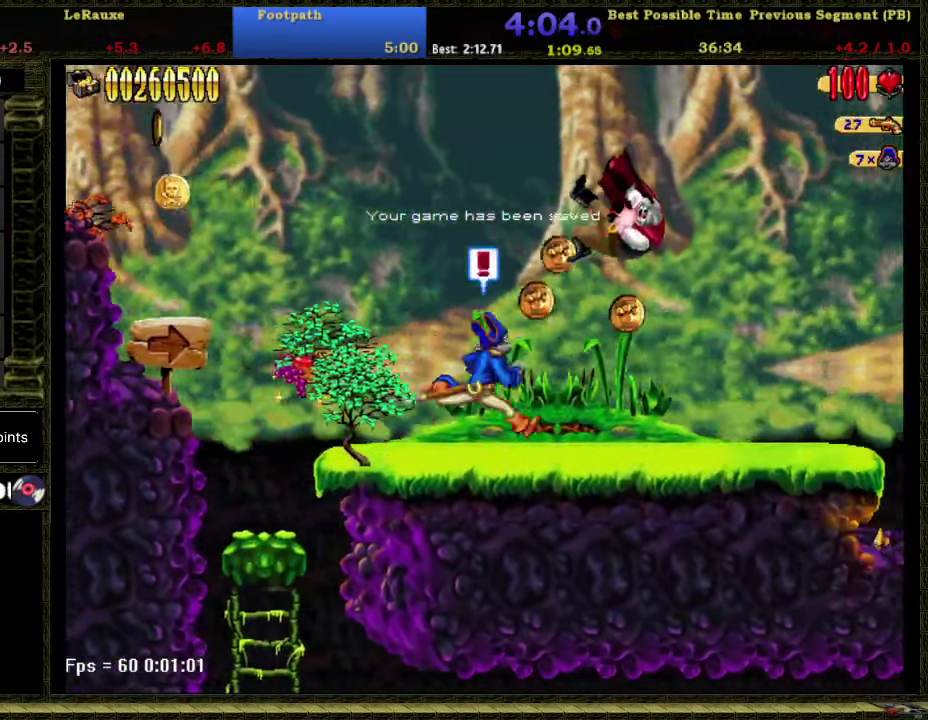
{"buttons": ["R1", "DPAD_RIGHT"], "right_stick": "center", "events": [[250, "A", "down"], [300, "A", "up"], [500, "R1", "down"]]}
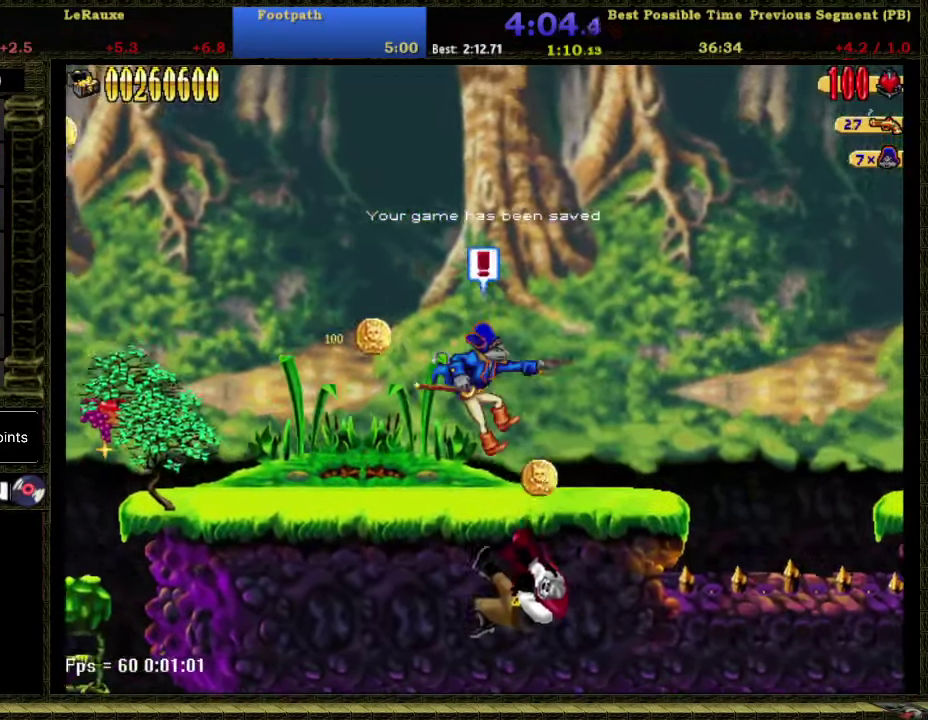
{"buttons": ["A", "DPAD_RIGHT"], "right_stick": "center", "events": [[17, "R2", "down"], [117, "R2", "up"], [150, "R1", "up"], [467, "A", "down"]]}